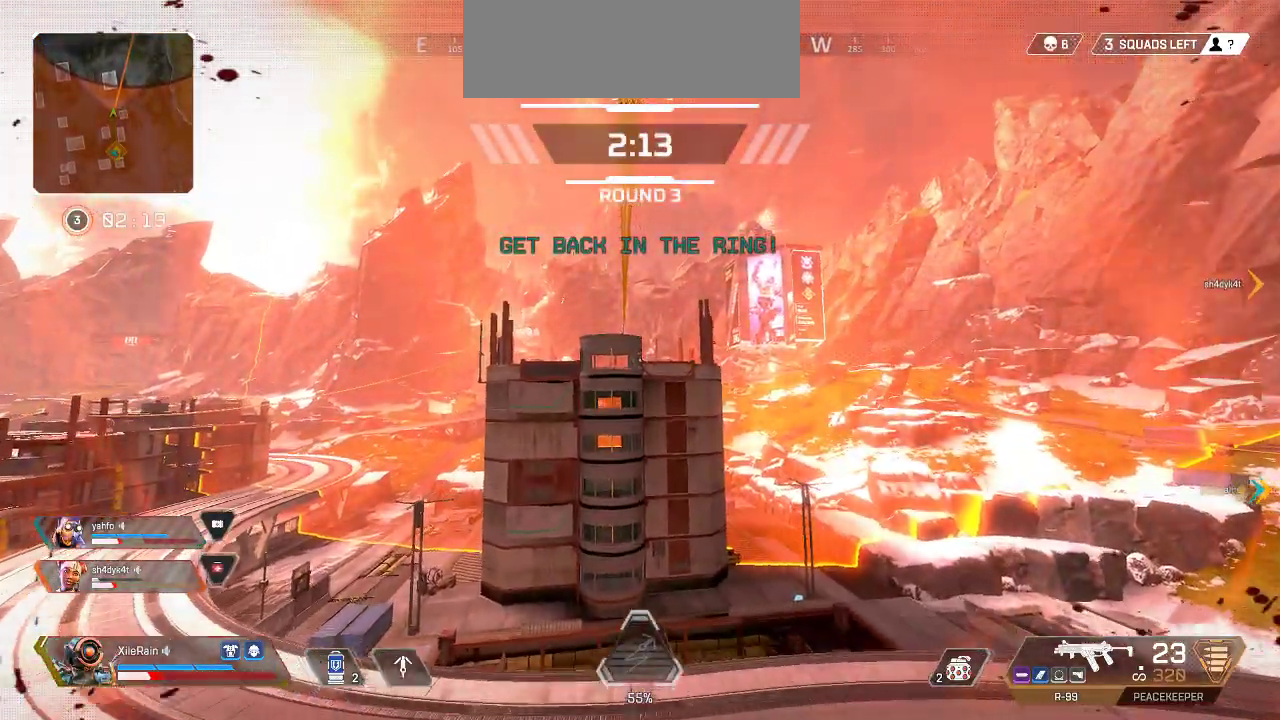
Gameplay with keyboard and mouse; each line is a JSON object with the keys and mouse buttons held at the frame after it. "events" lists presses ("down") and releases ("up") of ".", "/", "0", "1", "2", "3", "4", "5", "6", "7", "8", "9", "a", "alt_l", "alt_r", "b", "backslash", "backspace", "c", "caps_lock", "comma", "ctrl_l", "ctrl_r", "d", "e", "equals", "f", "g", "h", "i", "j", "k", "l", "lbracket", "m", "minus", "n", "o", "p", "q", "quote", "r", "rbracket", "return", "s", "semicolon", "shift_l", "shift_r", "space", "super", "t", "tab", "tilde", "u", "v", "w", "x", "y", "z", "mouse_left" and "mouse_right" between this image and that frame as [ms after this image, input, new state], when the widget could be followed in between. "mouse_left", "mouse_right" = the "left", "right" buttons of the "mouse" list. No other keys are recorded. Not read: mouse_move.
{"keys": ["w"], "mouse": [], "events": []}
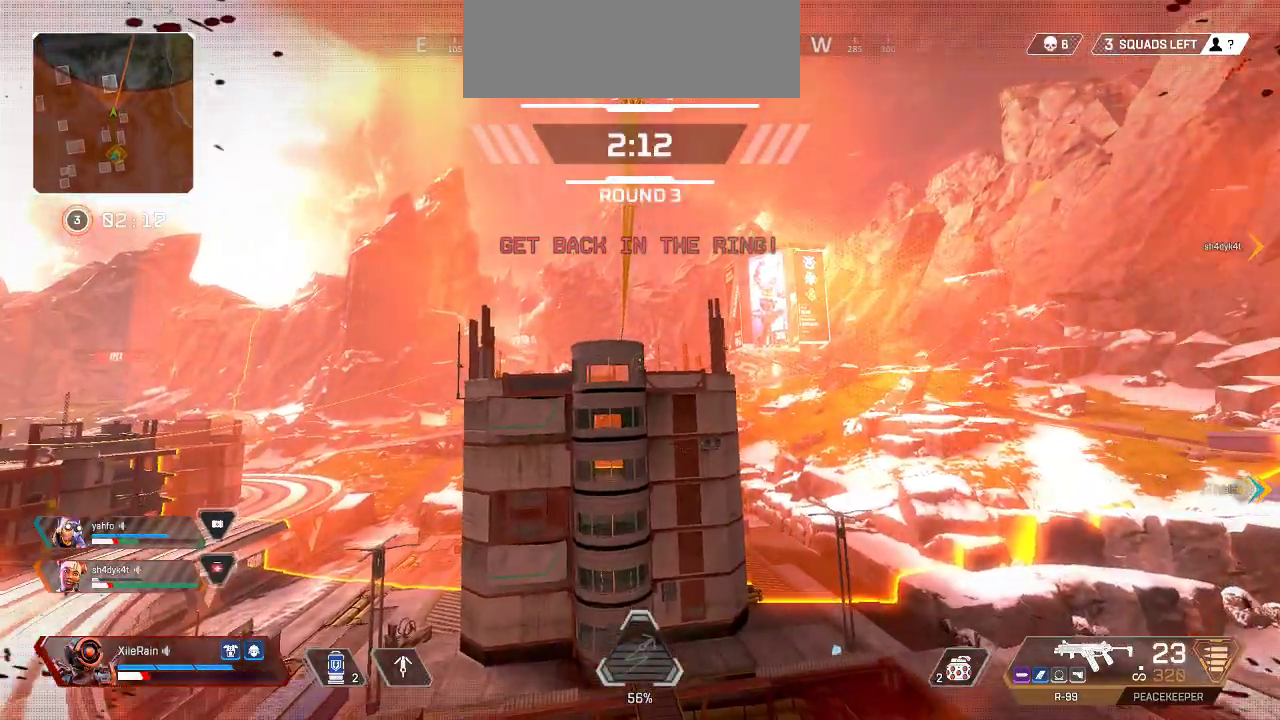
{"keys": ["w"], "mouse": [], "events": []}
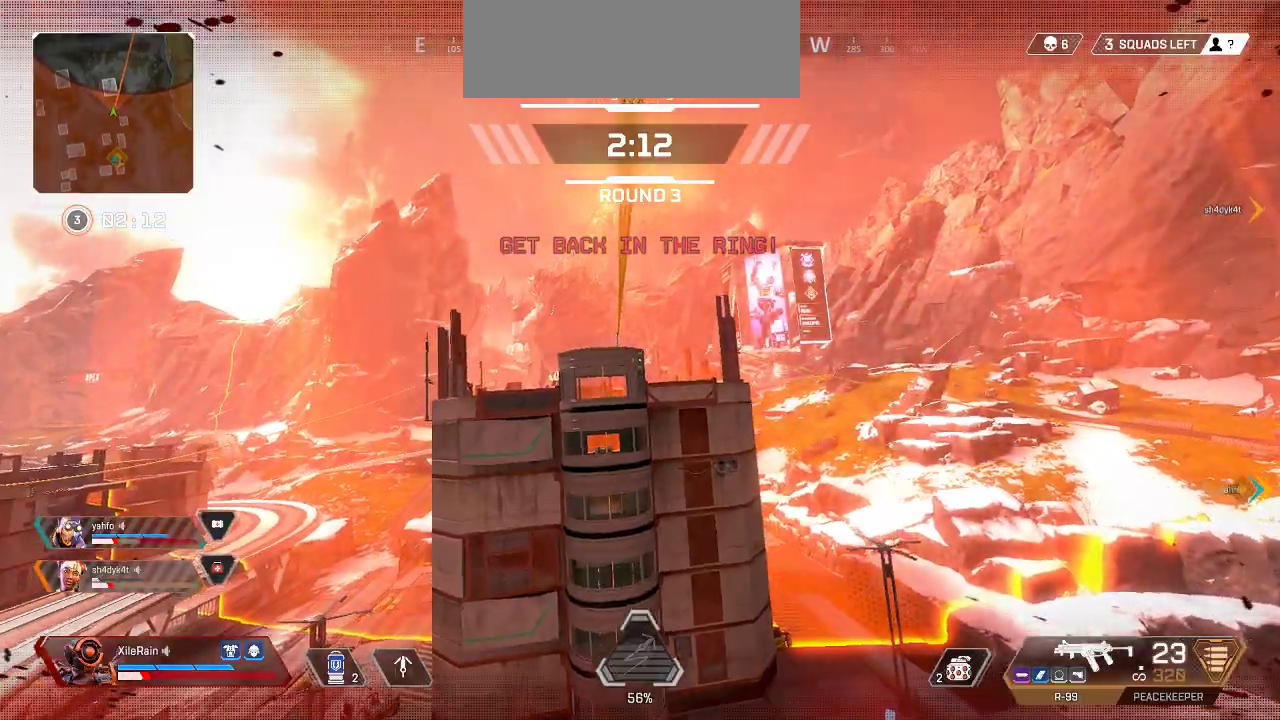
{"keys": ["w"], "mouse": [], "events": []}
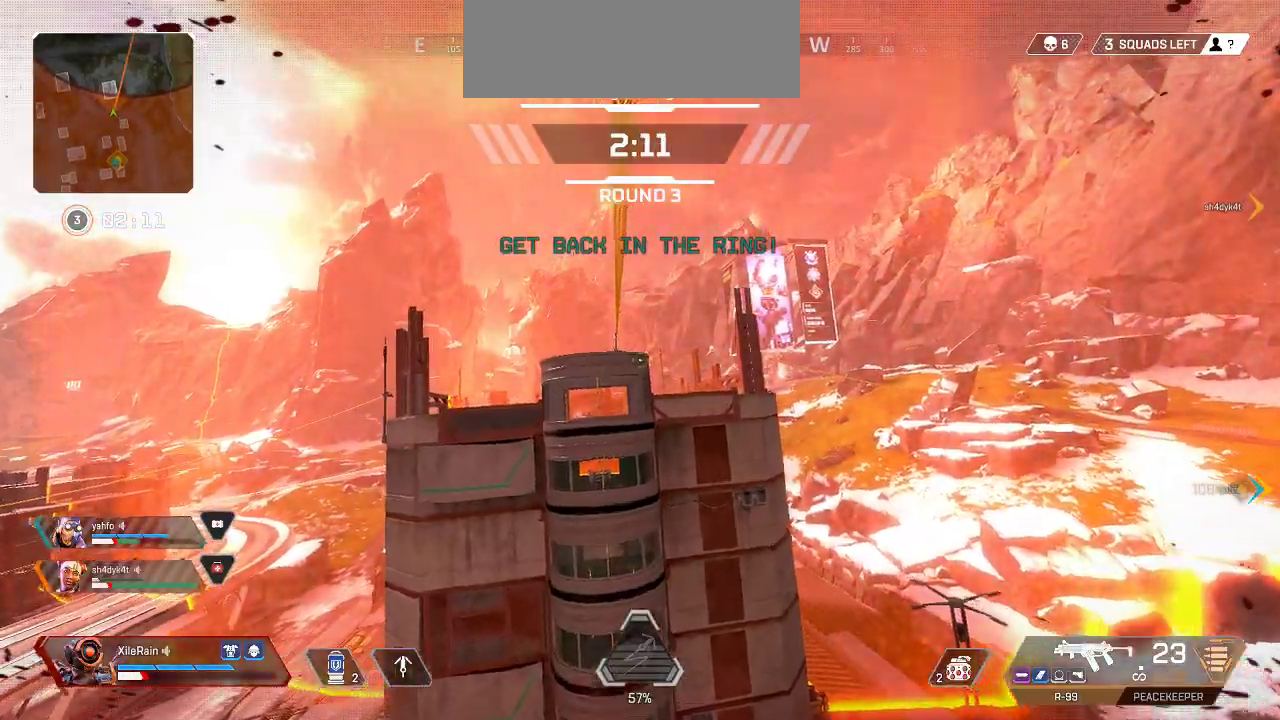
{"keys": ["w"], "mouse": [], "events": []}
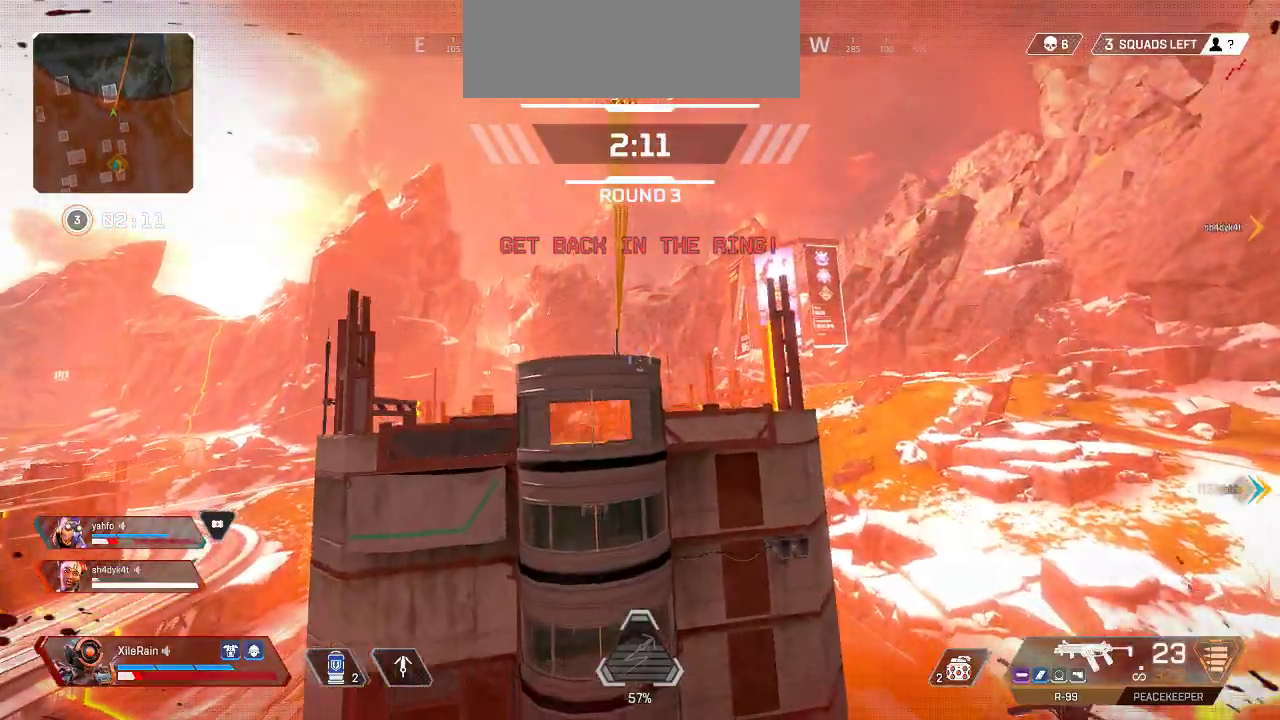
{"keys": ["w"], "mouse": [], "events": []}
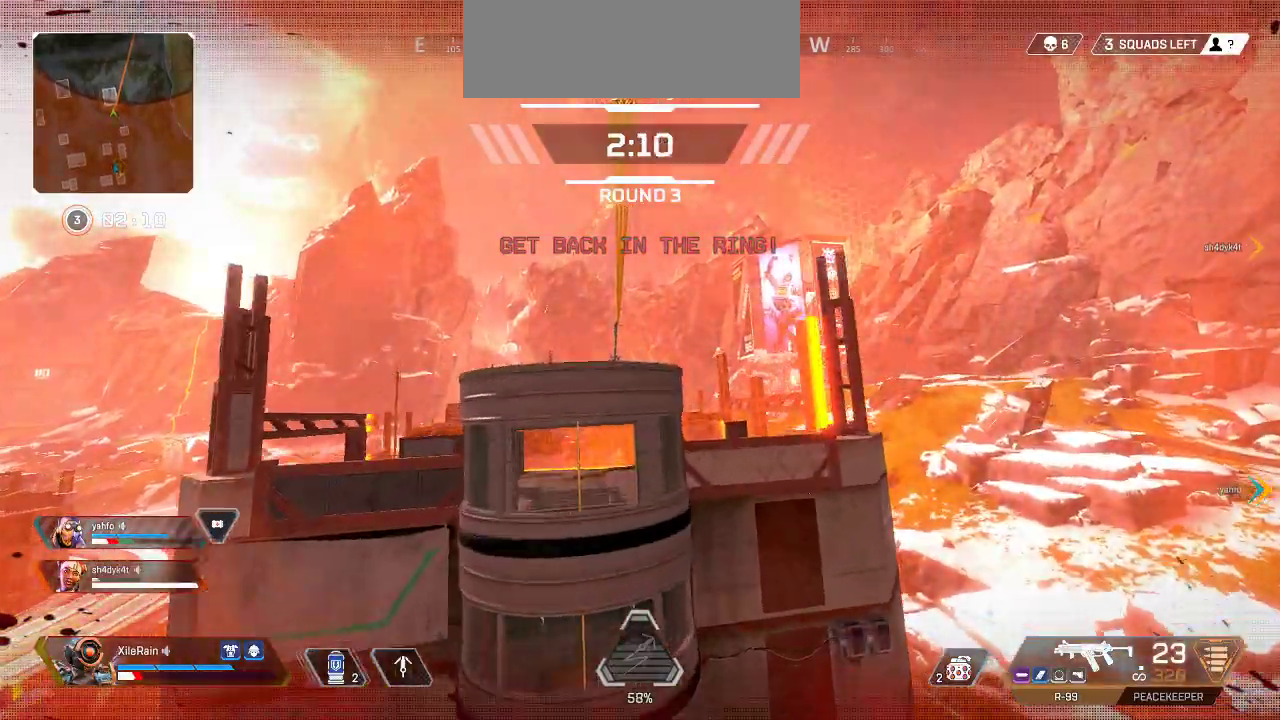
{"keys": ["d", "w"], "mouse": [], "events": [[483, "d", "down"]]}
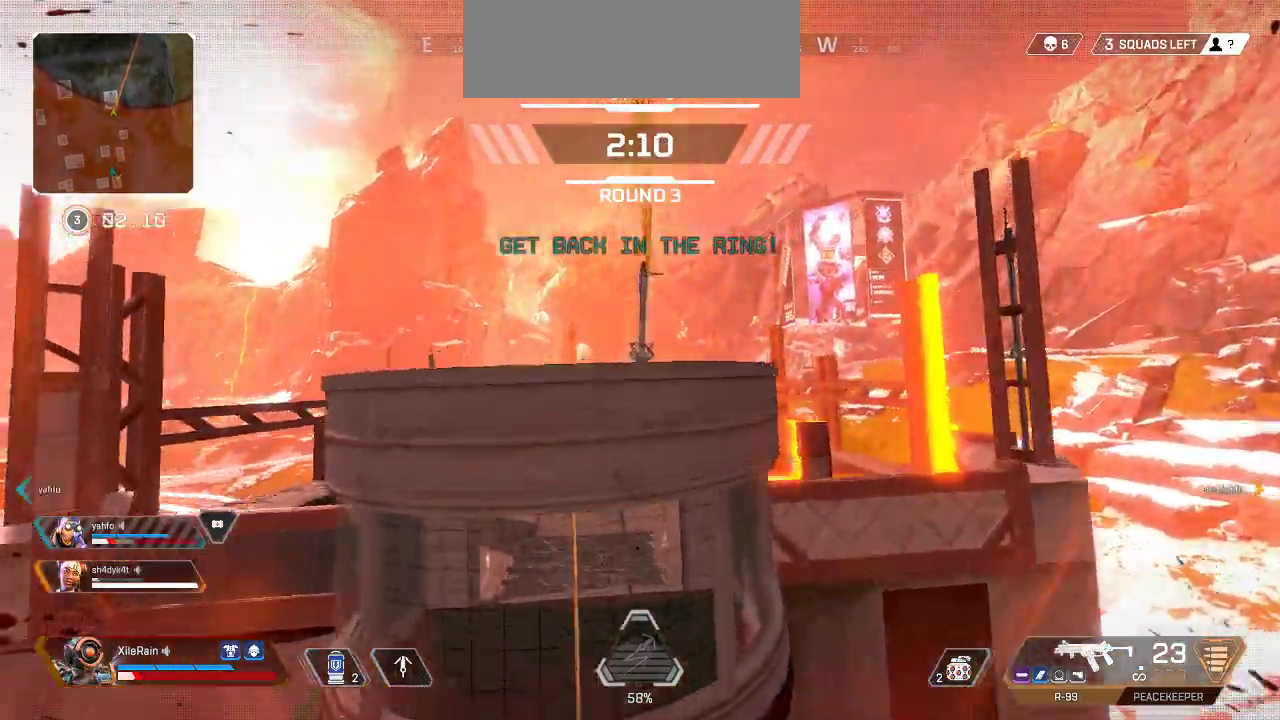
{"keys": ["d", "w"], "mouse": [], "events": [[83, "w", "up"], [450, "w", "down"]]}
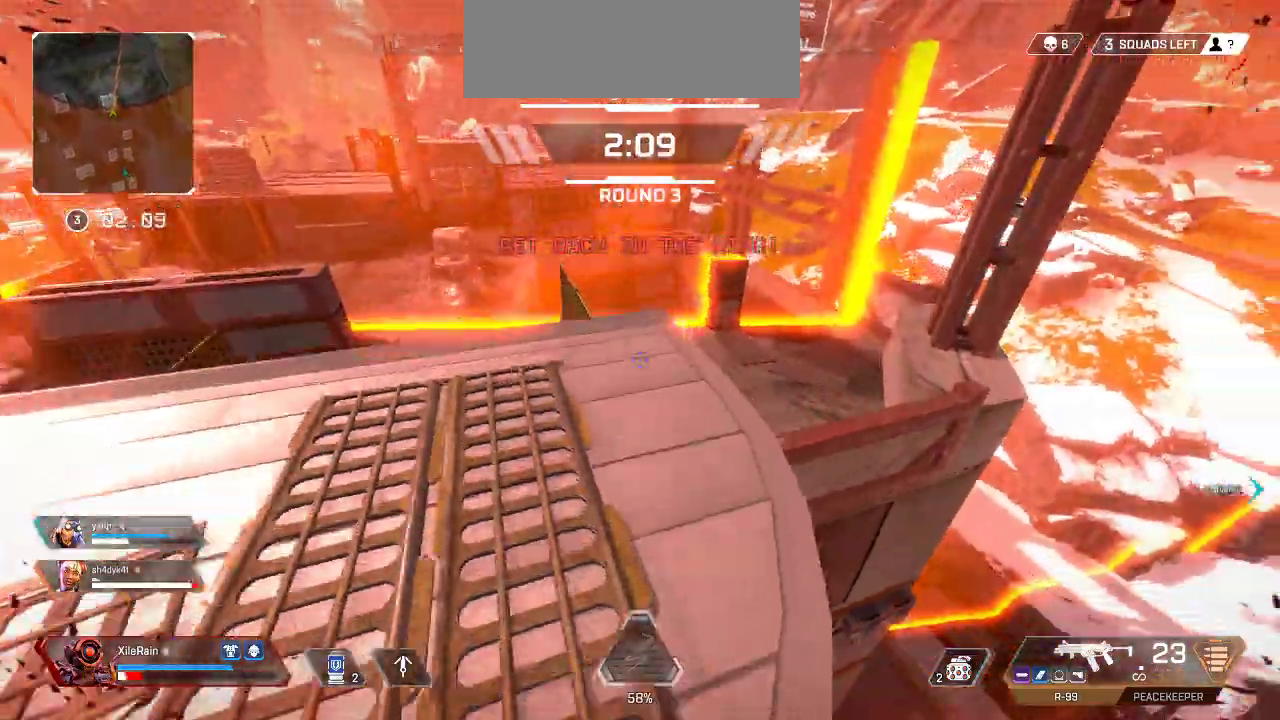
{"keys": ["w"], "mouse": [], "events": [[50, "d", "up"]]}
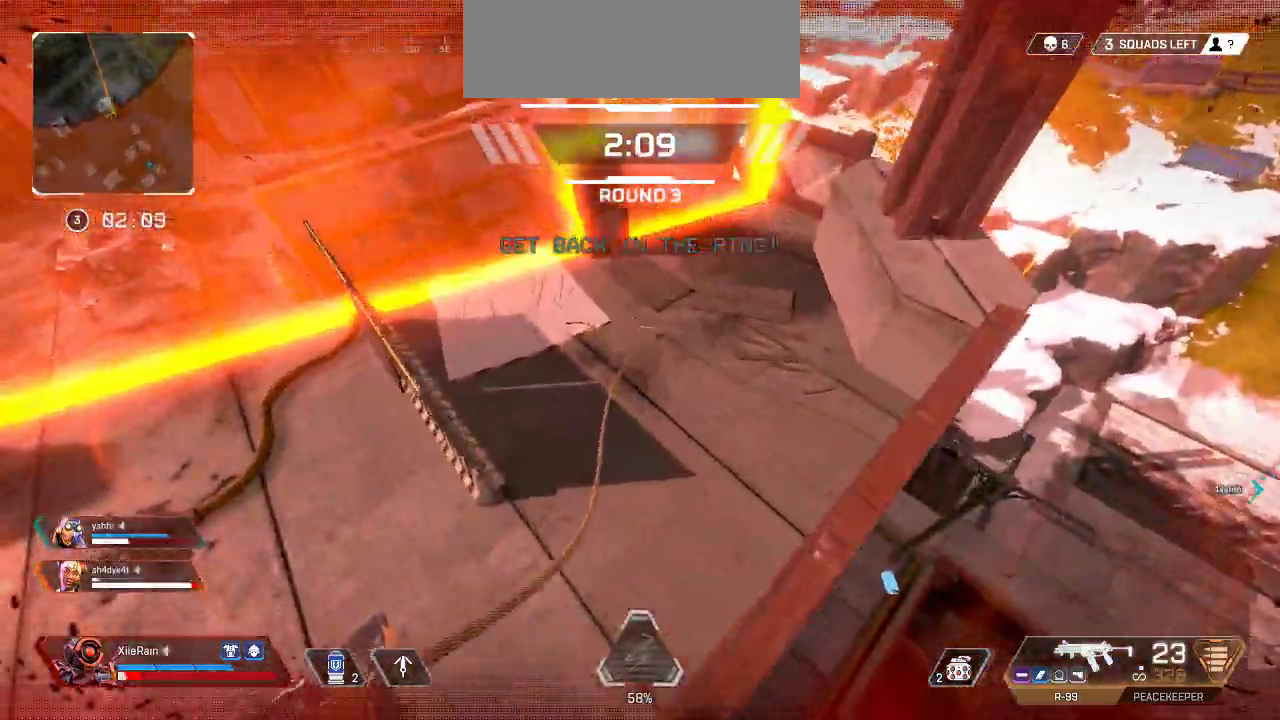
{"keys": ["a", "space", "w"], "mouse": [], "events": [[67, "a", "down"], [67, "space", "down"]]}
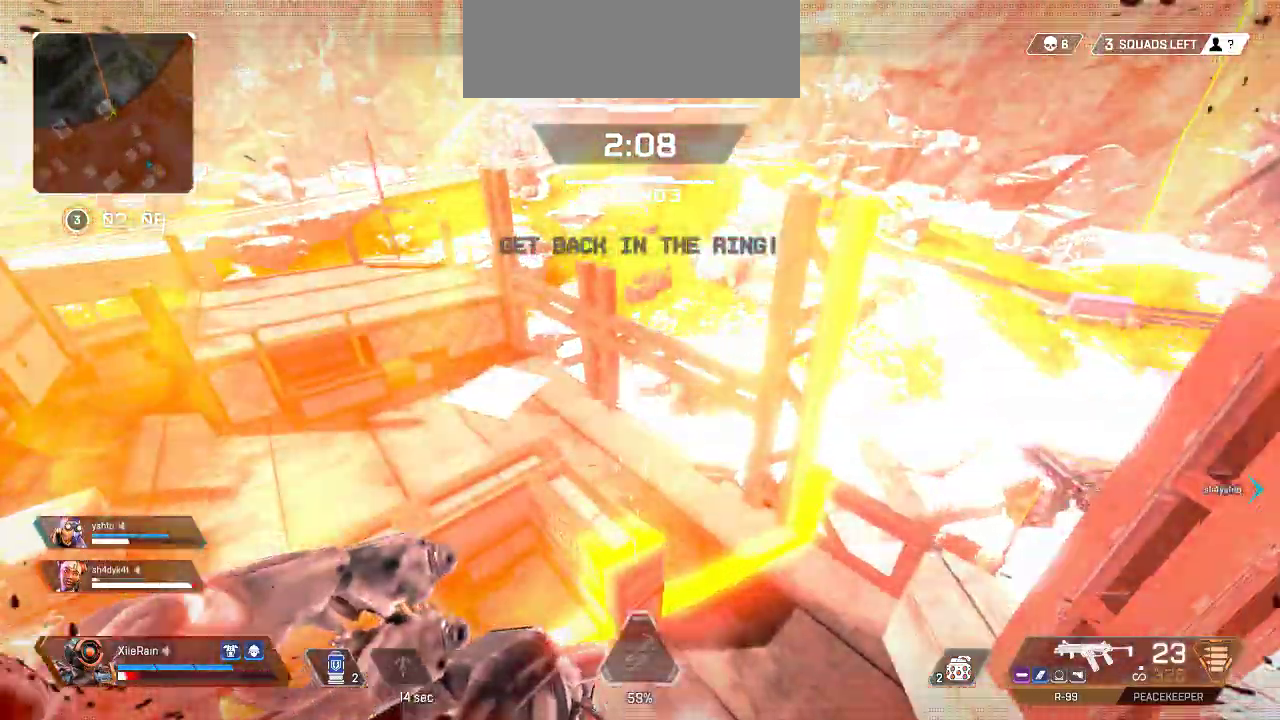
{"keys": ["a", "w"], "mouse": [], "events": [[467, "space", "up"]]}
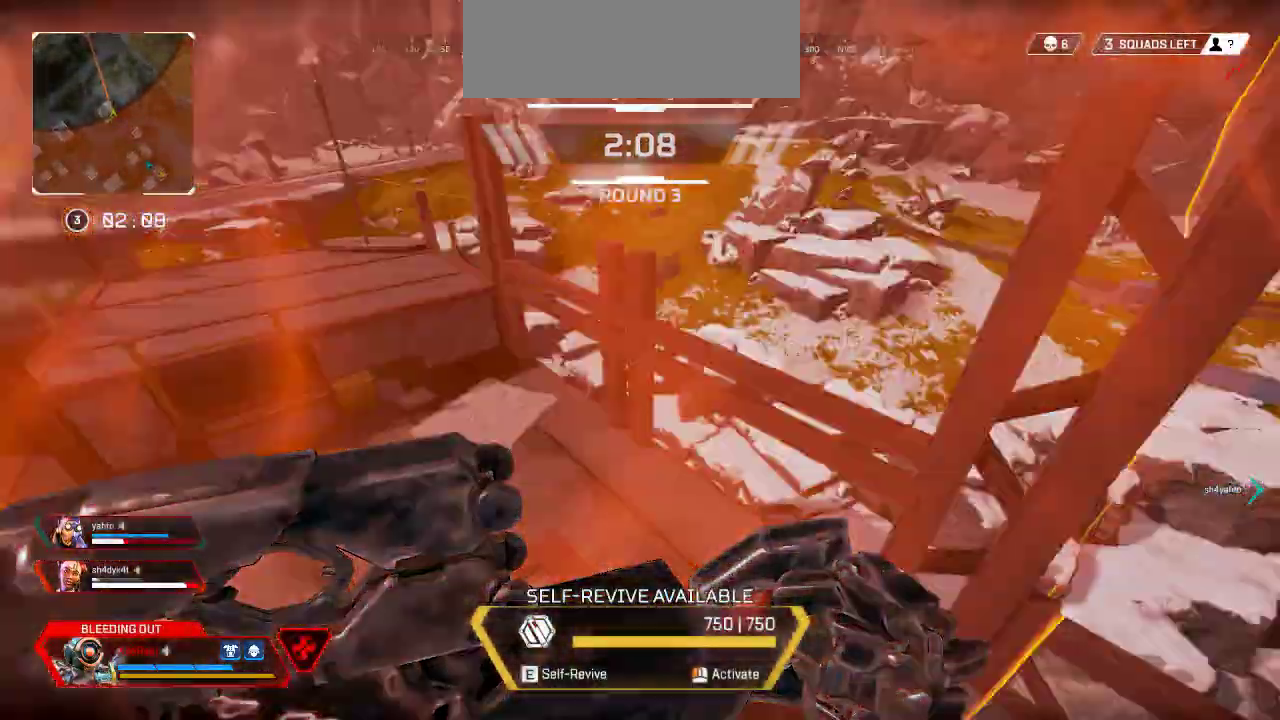
{"keys": ["a", "ctrl_l"], "mouse": [], "events": [[333, "ctrl_l", "down"], [467, "w", "up"]]}
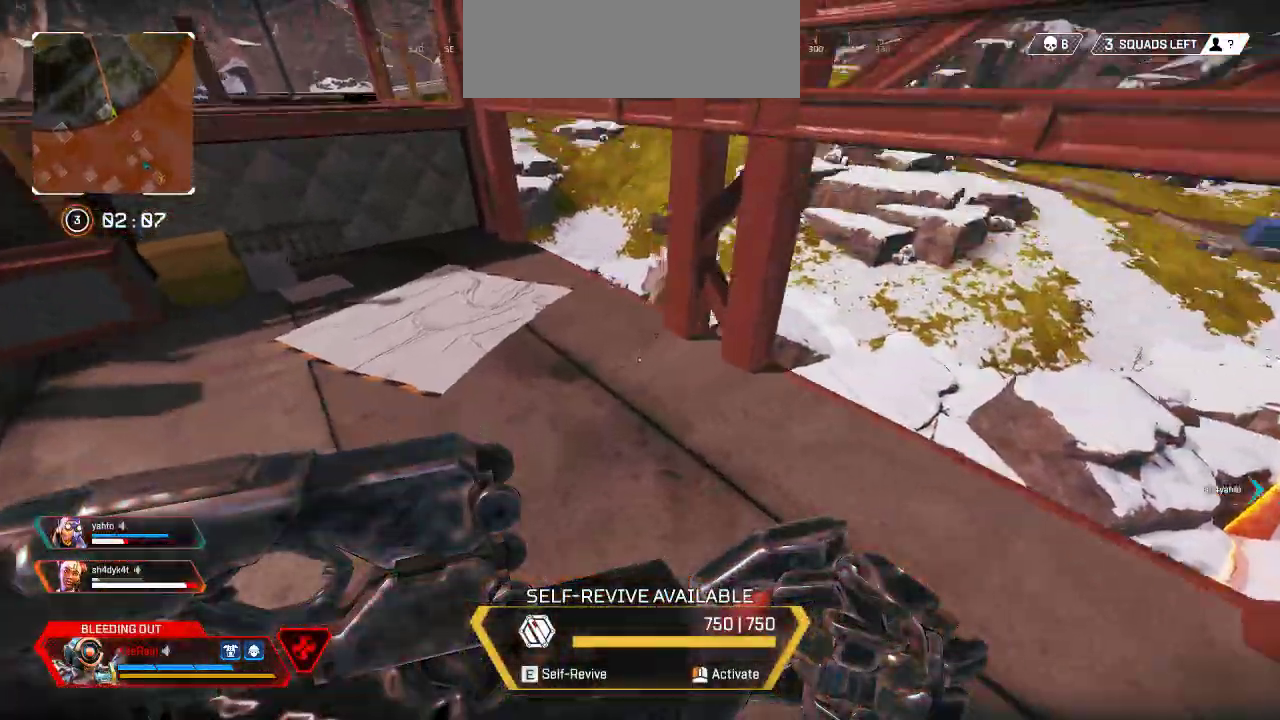
{"keys": ["a", "ctrl_l", "e"], "mouse": [], "events": [[67, "e", "down"]]}
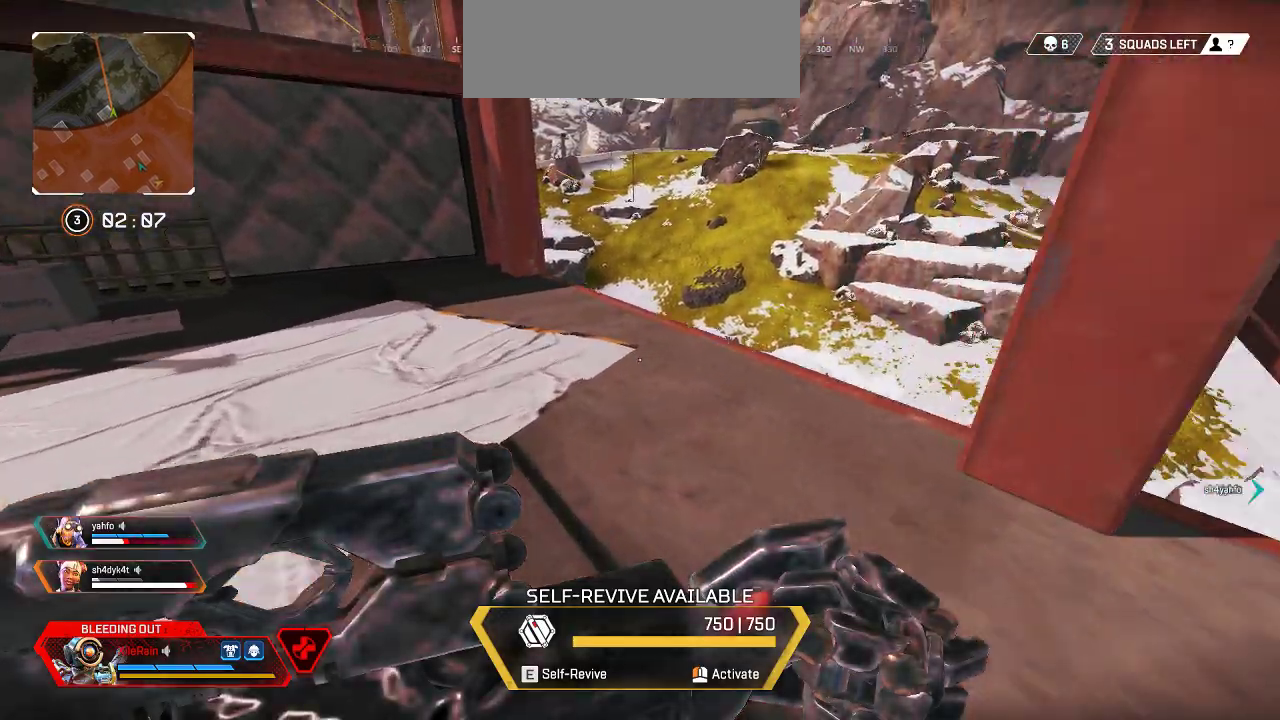
{"keys": ["a"], "mouse": [], "events": [[317, "e", "up"], [367, "ctrl_l", "up"], [467, "s", "down"], [500, "s", "up"]]}
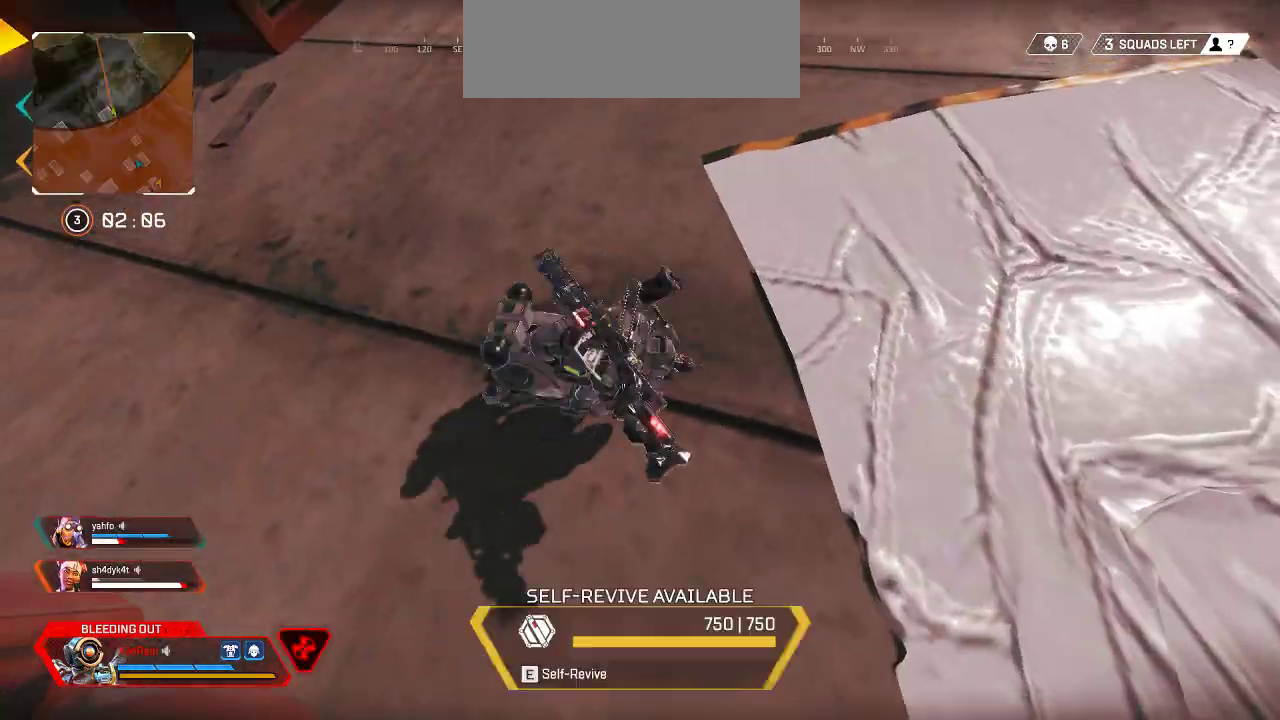
{"keys": ["a", "w"], "mouse": [], "events": [[100, "w", "down"], [150, "a", "up"], [383, "a", "down"]]}
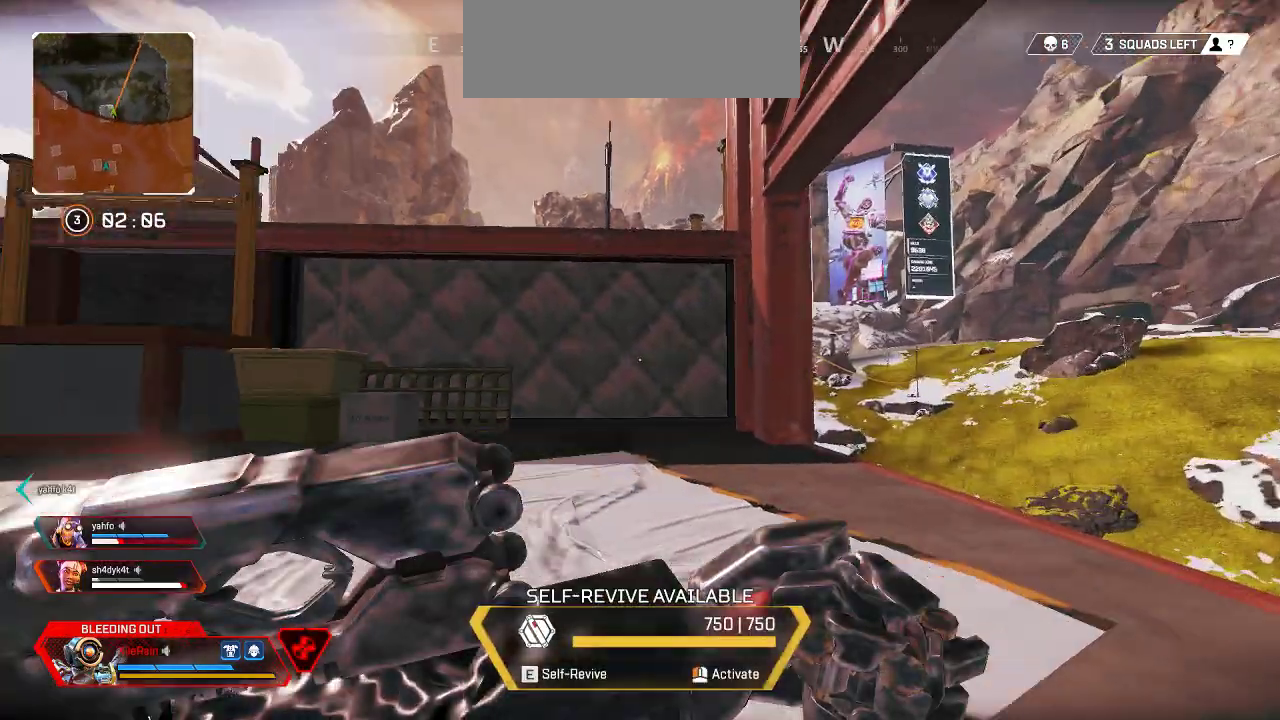
{"keys": ["w"], "mouse": [], "events": [[67, "a", "up"]]}
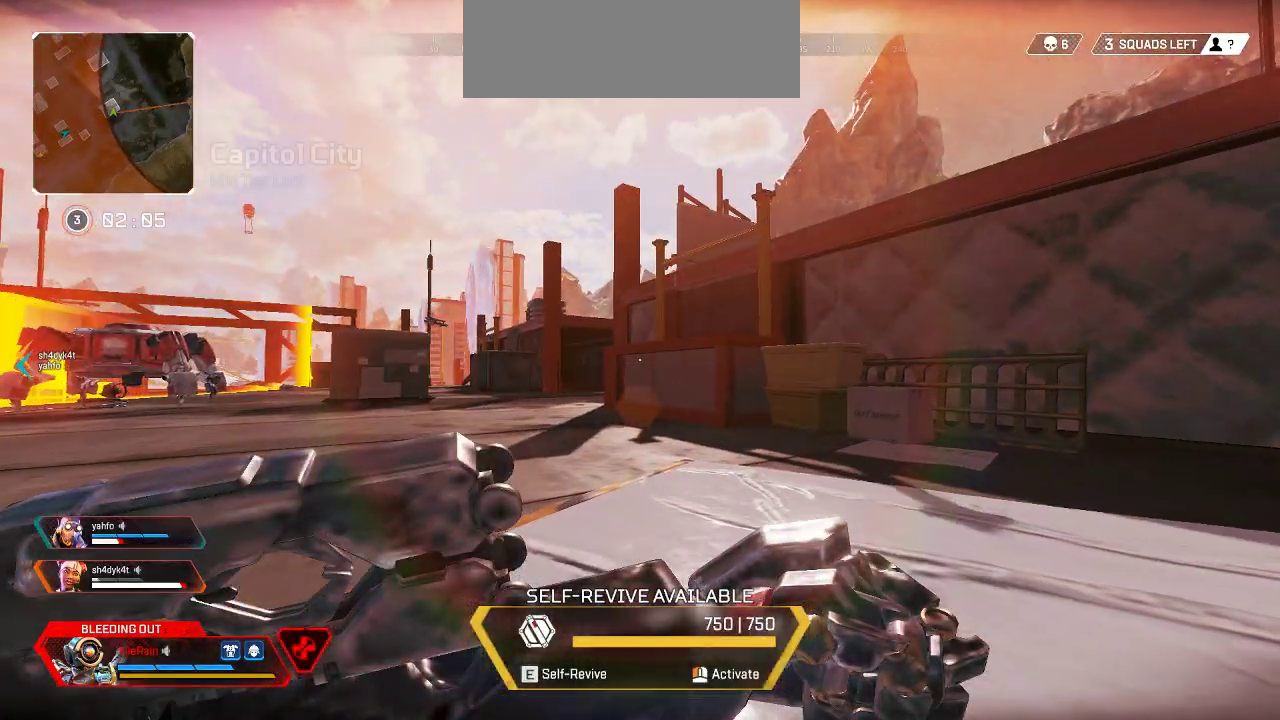
{"keys": ["w"], "mouse": [], "events": []}
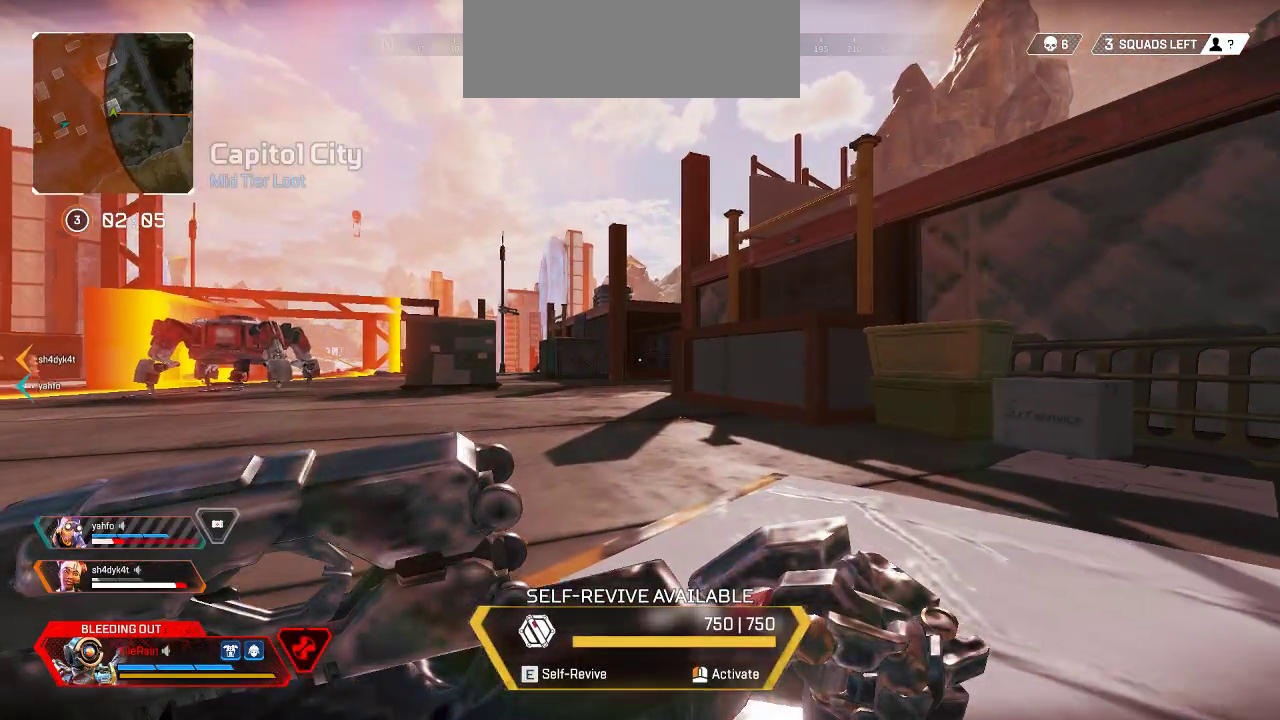
{"keys": ["tilde", "w"], "mouse": [], "events": [[483, "tilde", "down"]]}
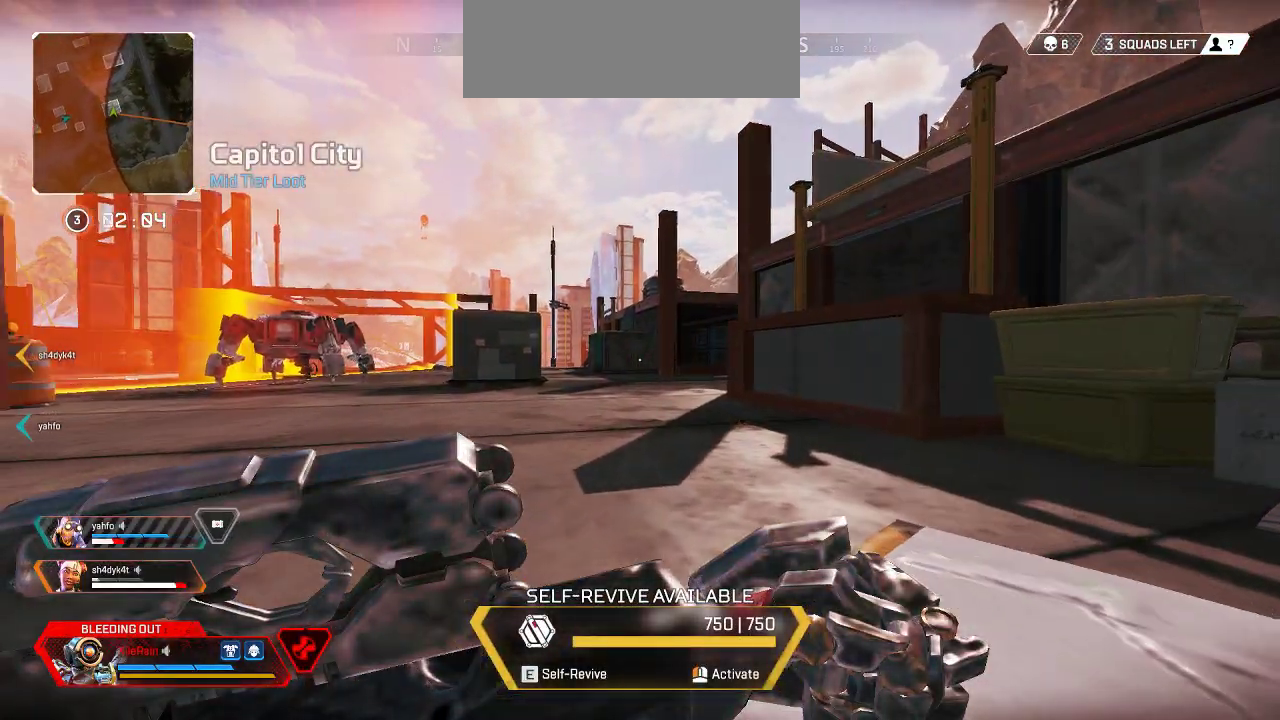
{"keys": ["tilde", "w"], "mouse": [], "events": []}
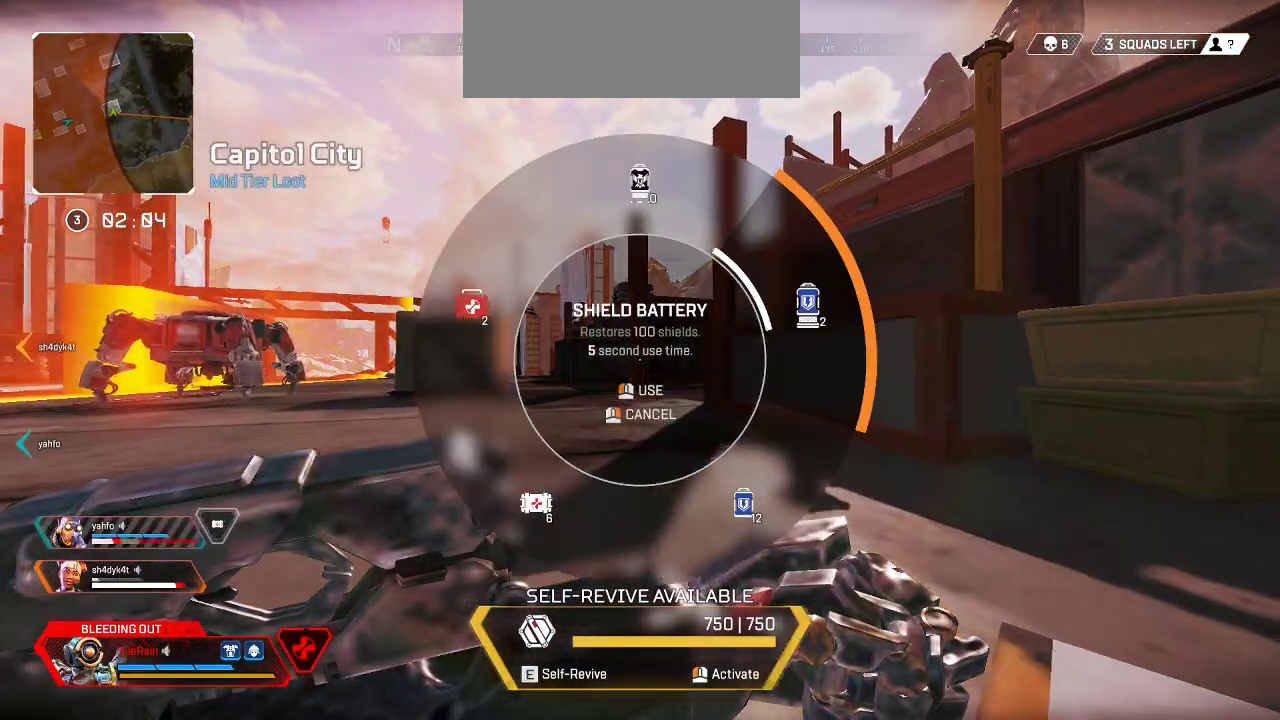
{"keys": ["w"], "mouse": [], "events": [[467, "tilde", "up"]]}
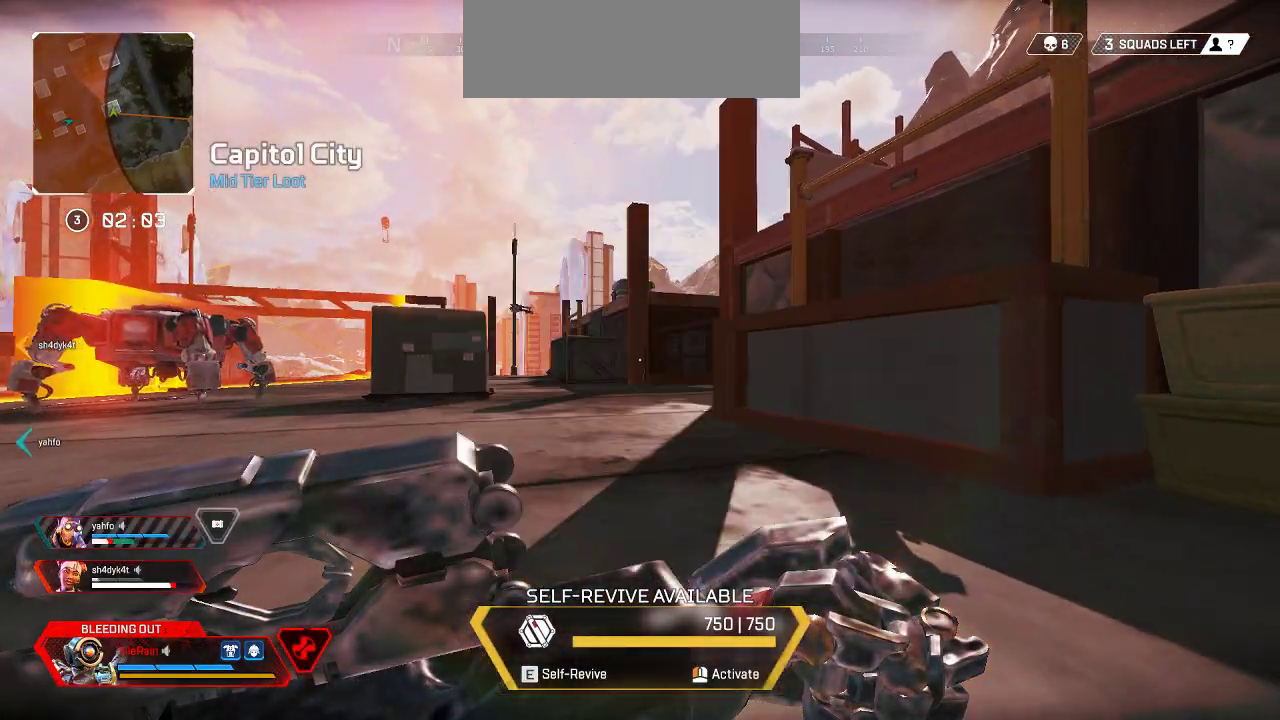
{"keys": ["d", "w"], "mouse": [], "events": [[233, "d", "down"]]}
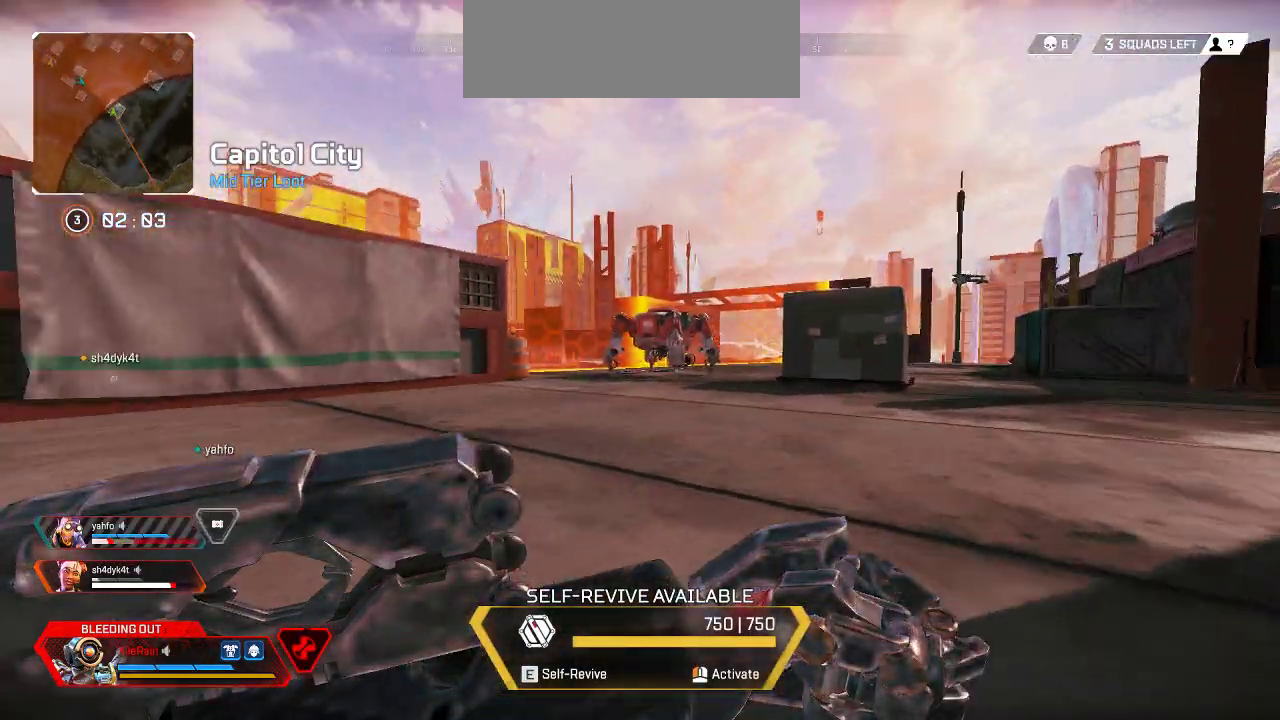
{"keys": ["d", "tab"], "mouse": [], "events": [[167, "w", "up"], [483, "tab", "down"]]}
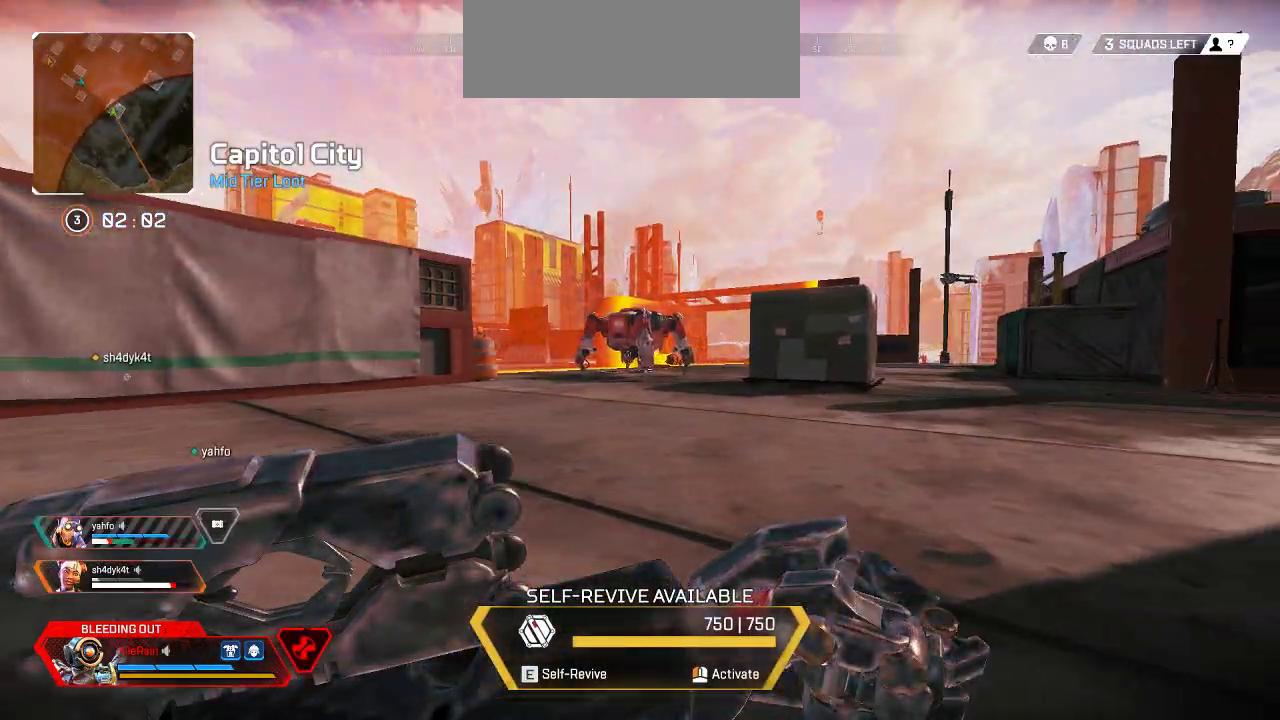
{"keys": ["d", "w"], "mouse": [], "events": [[183, "tab", "up"], [317, "w", "down"]]}